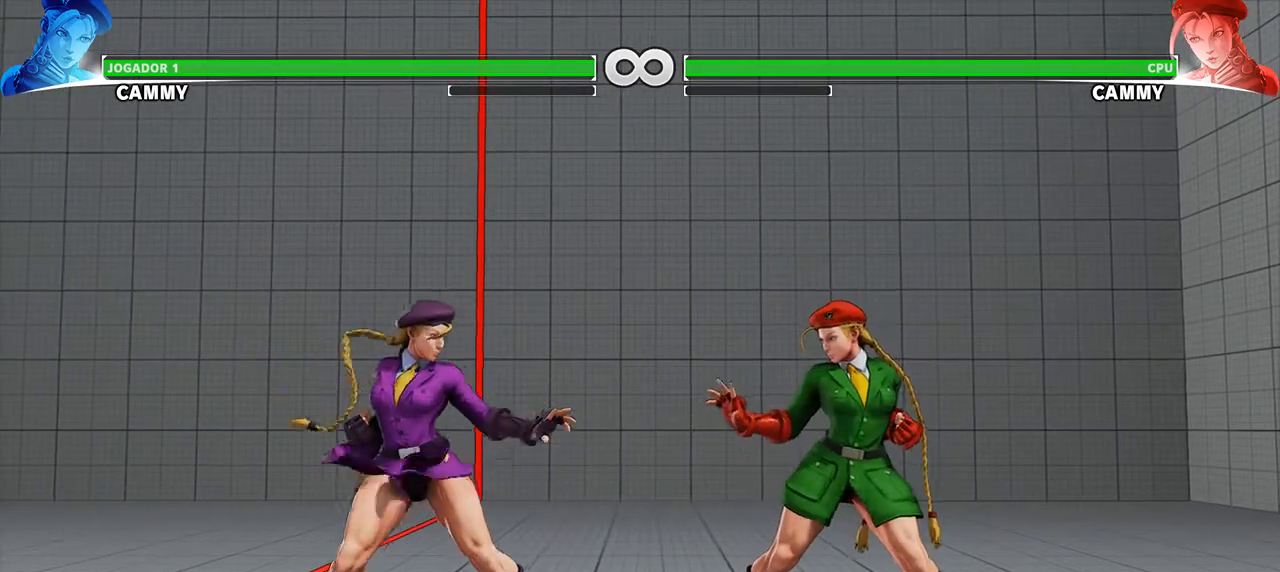
Gameplay with a controller (arcade stick); each line is a JSON object with the inputs held at the frame after it. "events" lists button and stick changes between this image and that frame as [ms after this image, input, new state], when the widget could be followed in between. Not read: L3 R3.
{"buttons": [], "events": [[250, "DPAD_DOWN", "down"], [433, "DPAD_DOWN", "up"]]}
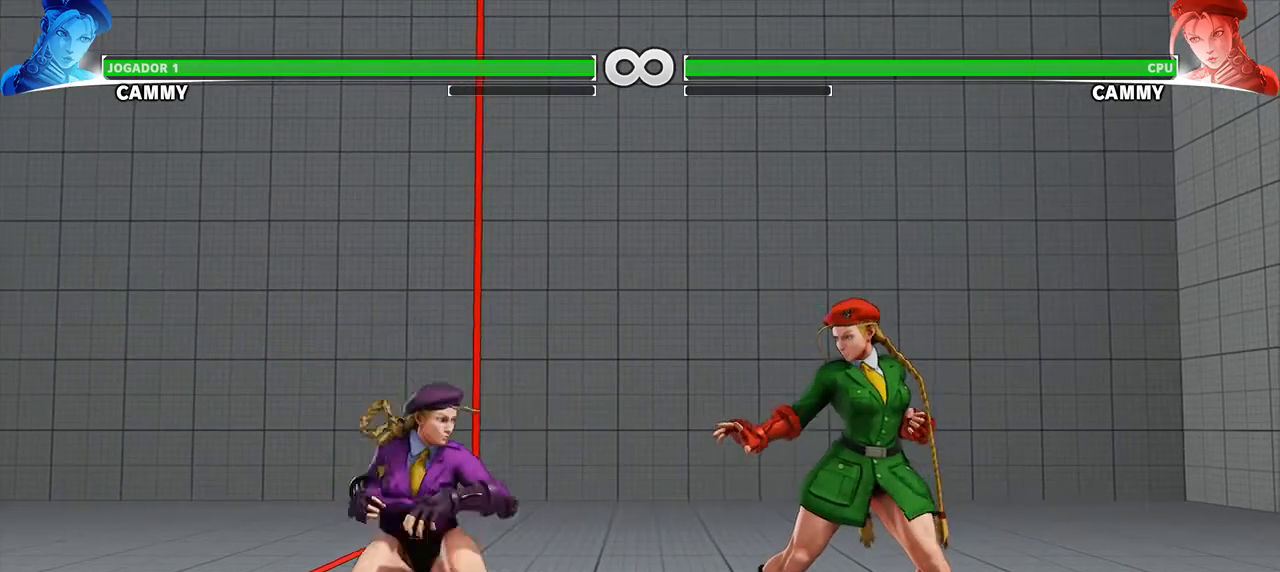
{"buttons": ["DPAD_DOWN"], "events": [[33, "DPAD_DOWN", "down"], [183, "DPAD_DOWN", "up"], [217, "DPAD_DOWN", "down"], [267, "DPAD_DOWN", "up"], [283, "DPAD_DOWN", "down"], [350, "DPAD_DOWN", "up"], [450, "DPAD_DOWN", "down"]]}
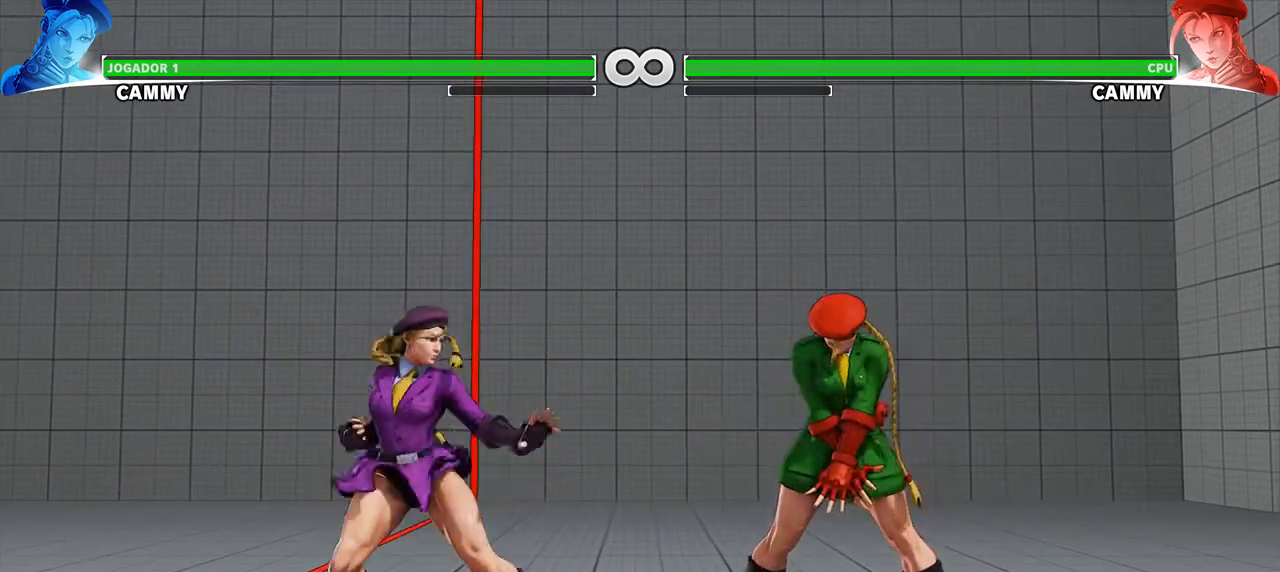
{"buttons": [], "events": [[83, "DPAD_DOWN", "up"], [200, "DPAD_DOWN", "down"], [283, "DPAD_DOWN", "up"]]}
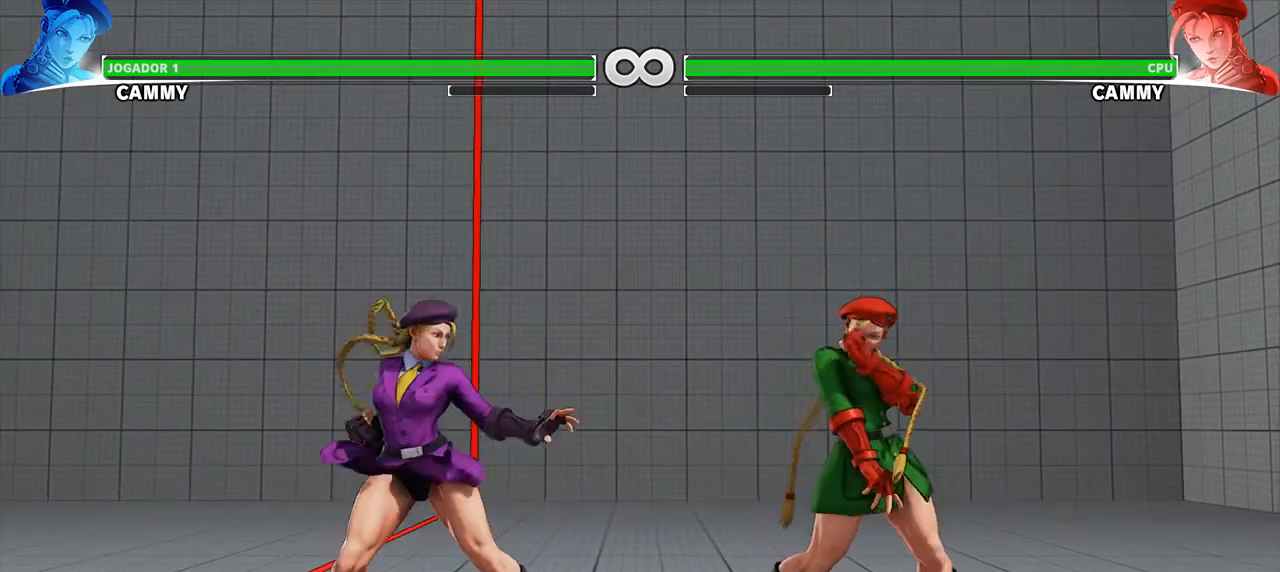
{"buttons": [], "events": []}
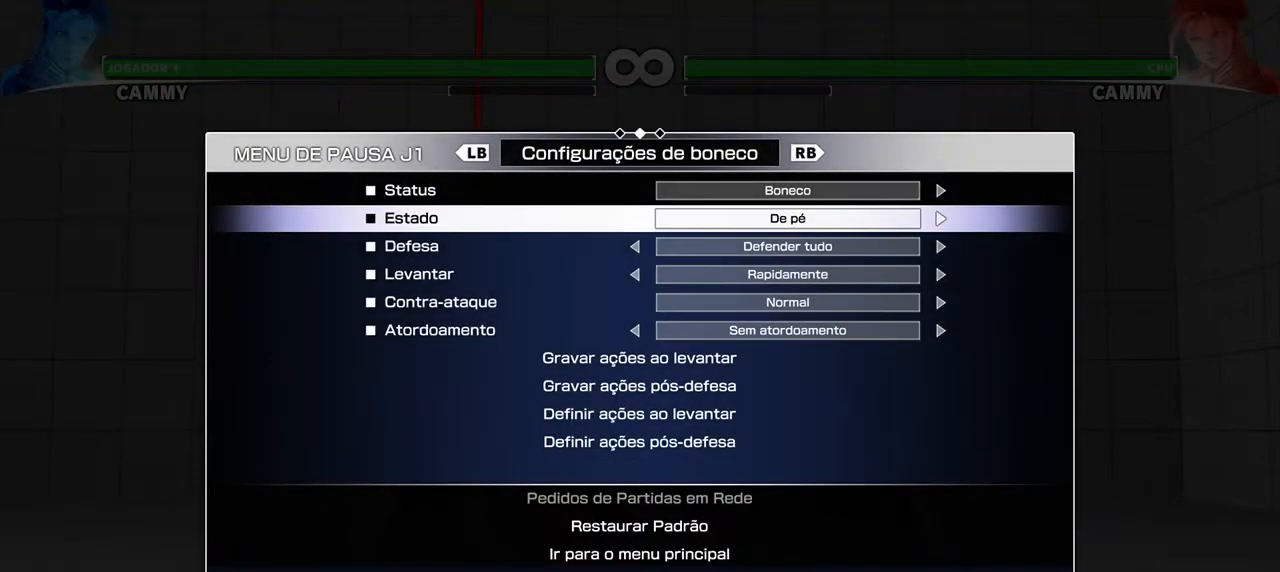
{"buttons": [], "events": []}
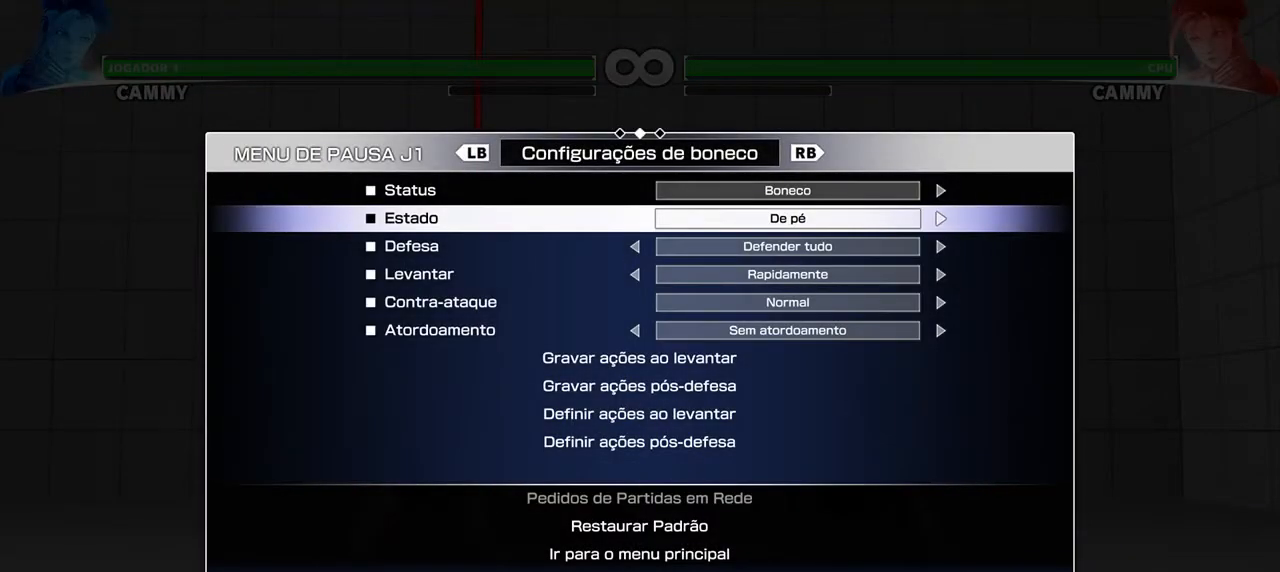
{"buttons": [], "events": []}
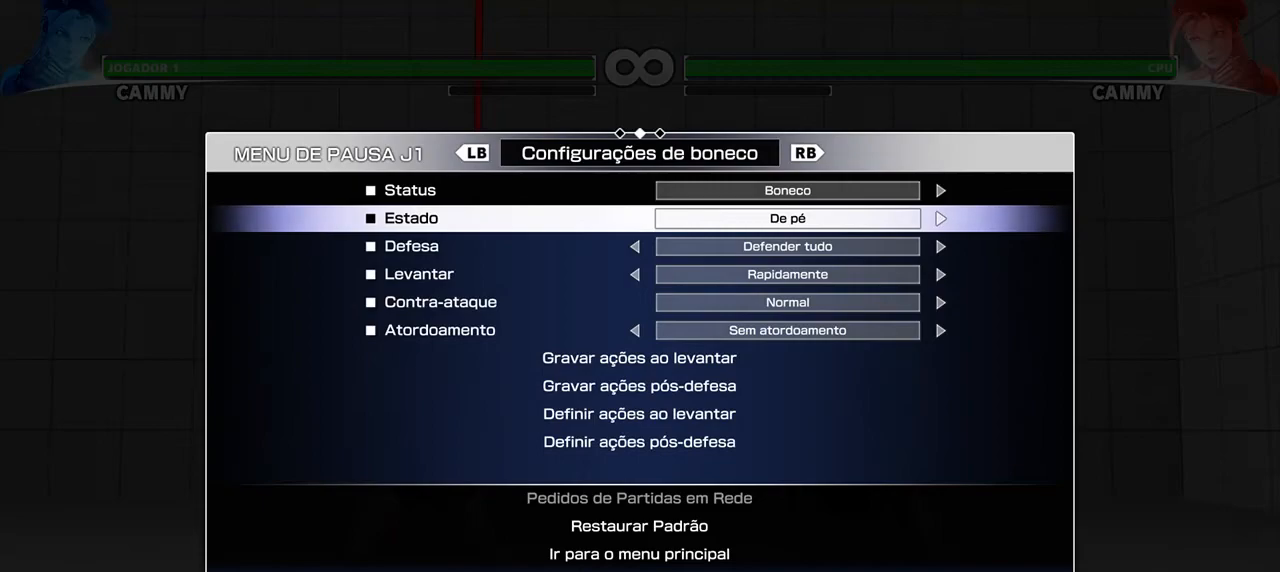
{"buttons": [], "events": []}
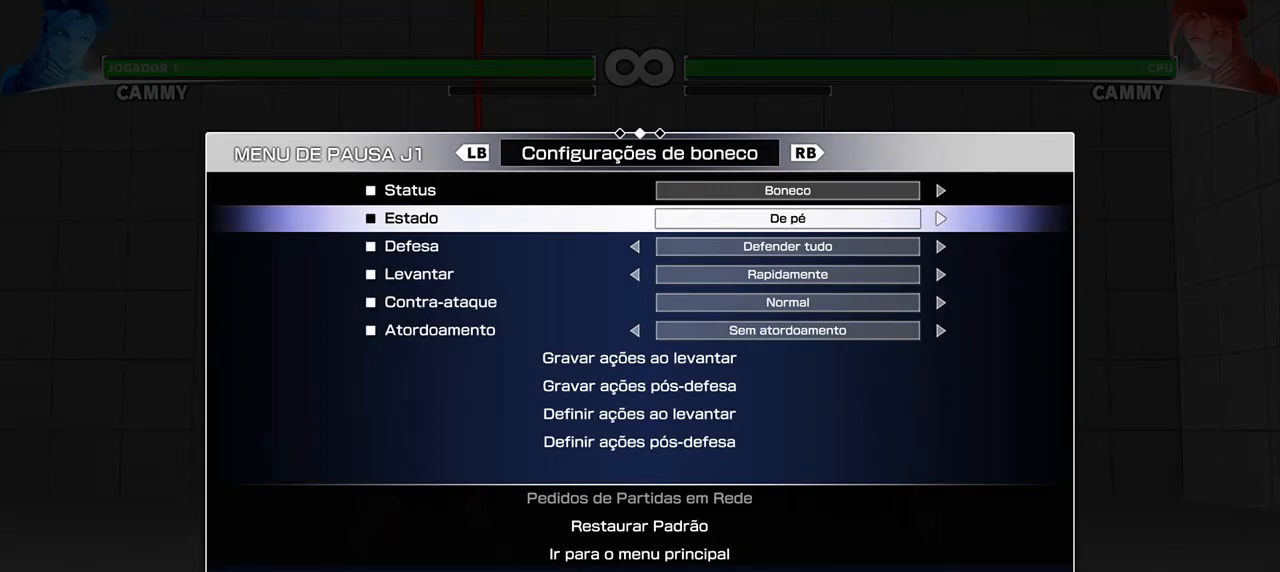
{"buttons": [], "events": []}
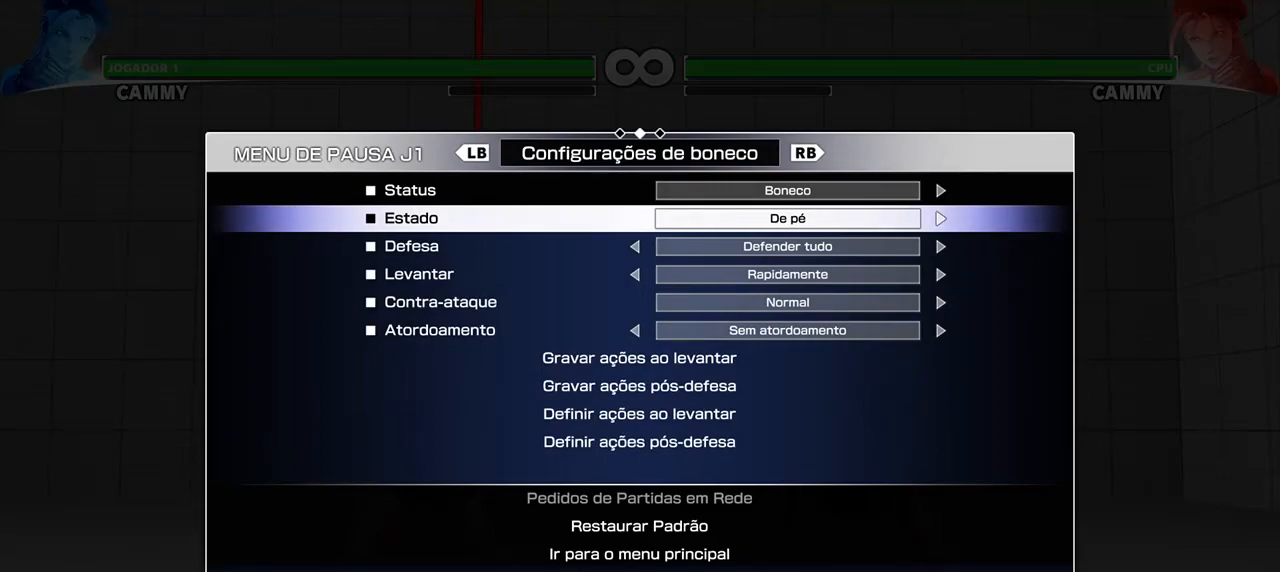
{"buttons": [], "events": []}